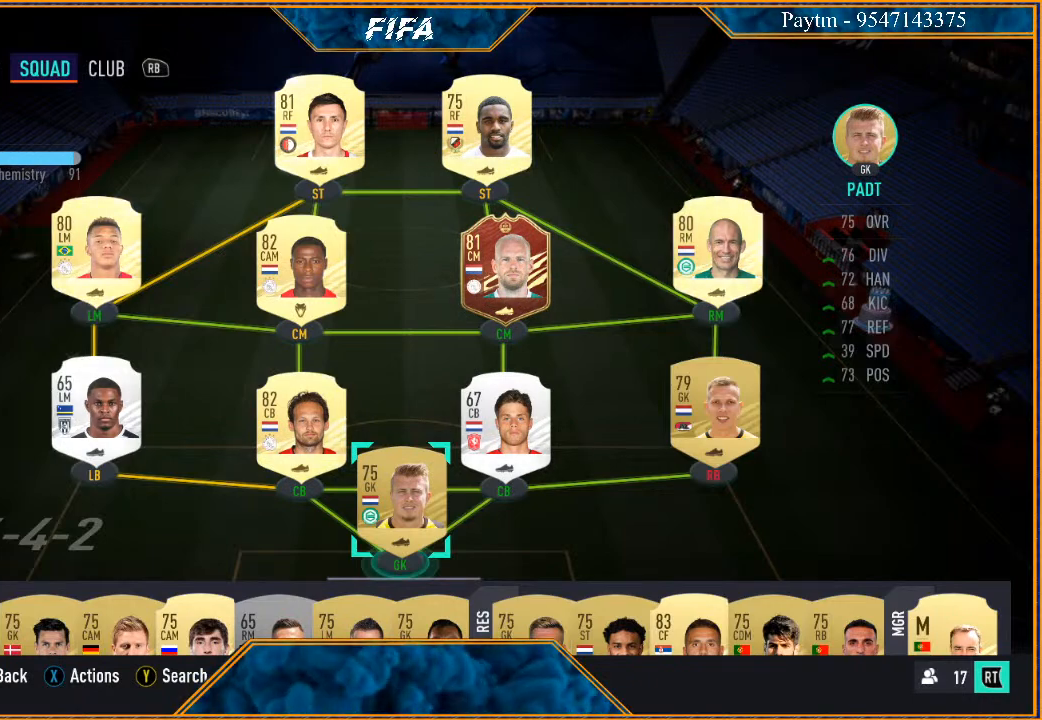
Gameplay with a controller (Xbox layout); each line is a JSON object with the inputs held at the frame after it. "events" lists button and stick changes between this image and that frame as [ms after this image, input, new state], when the widget could be followed in between.
{"buttons": ["START"], "left_stick": "center", "right_stick": "center", "events": [[267, "START", "down"]]}
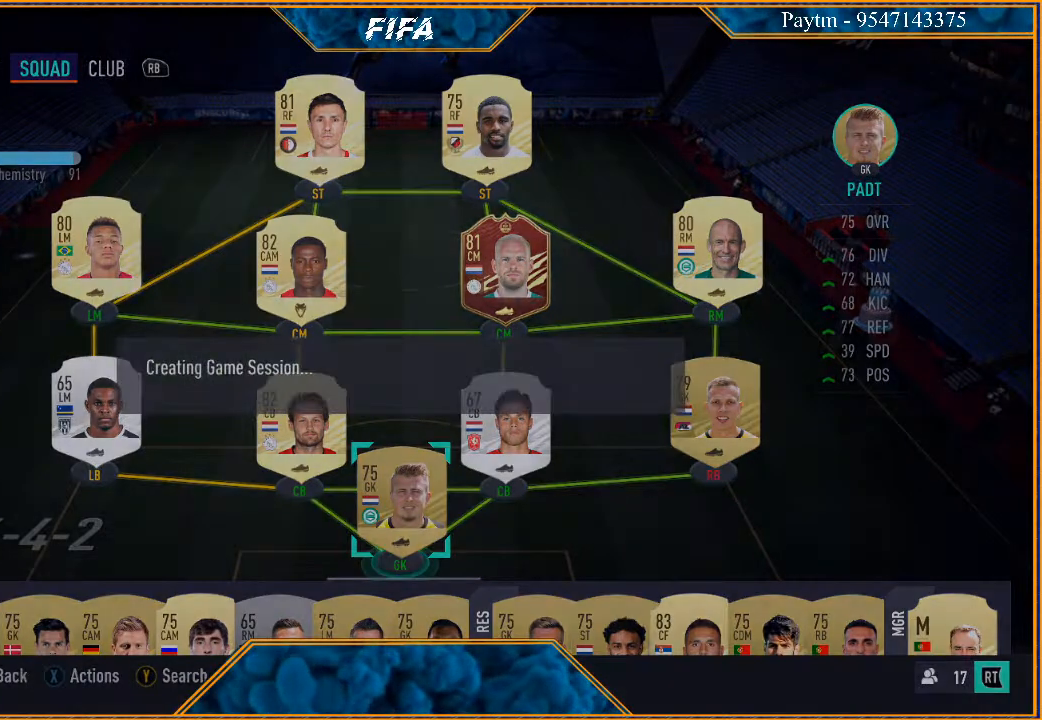
{"buttons": [], "left_stick": "center", "right_stick": "center", "events": [[33, "START", "up"]]}
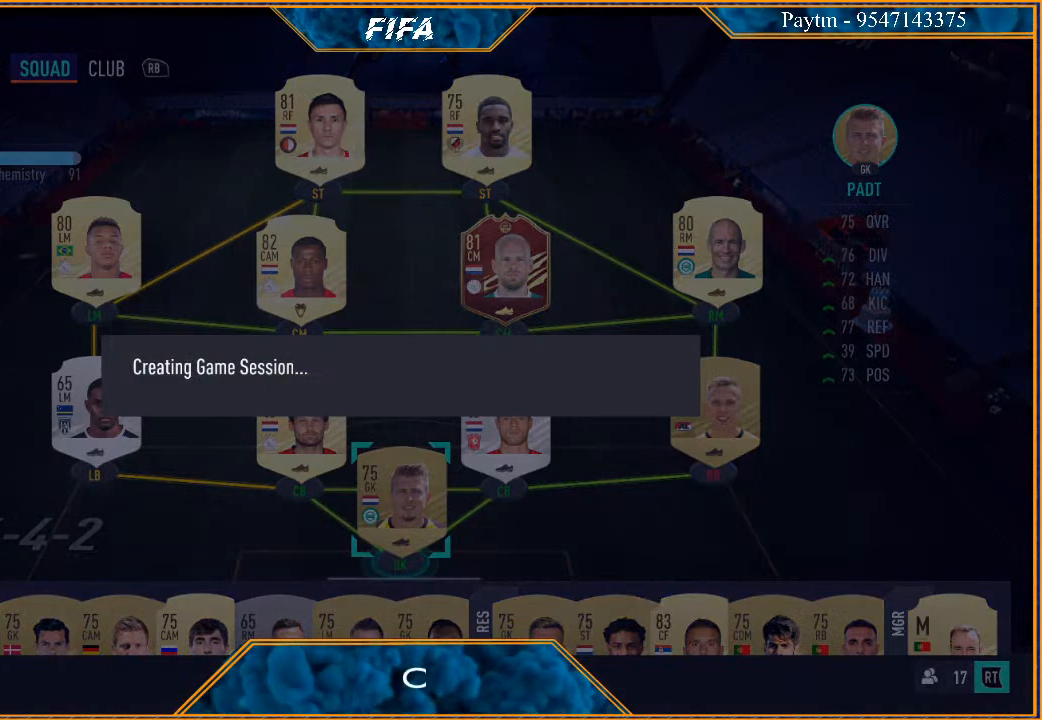
{"buttons": [], "left_stick": "center", "right_stick": "center", "events": []}
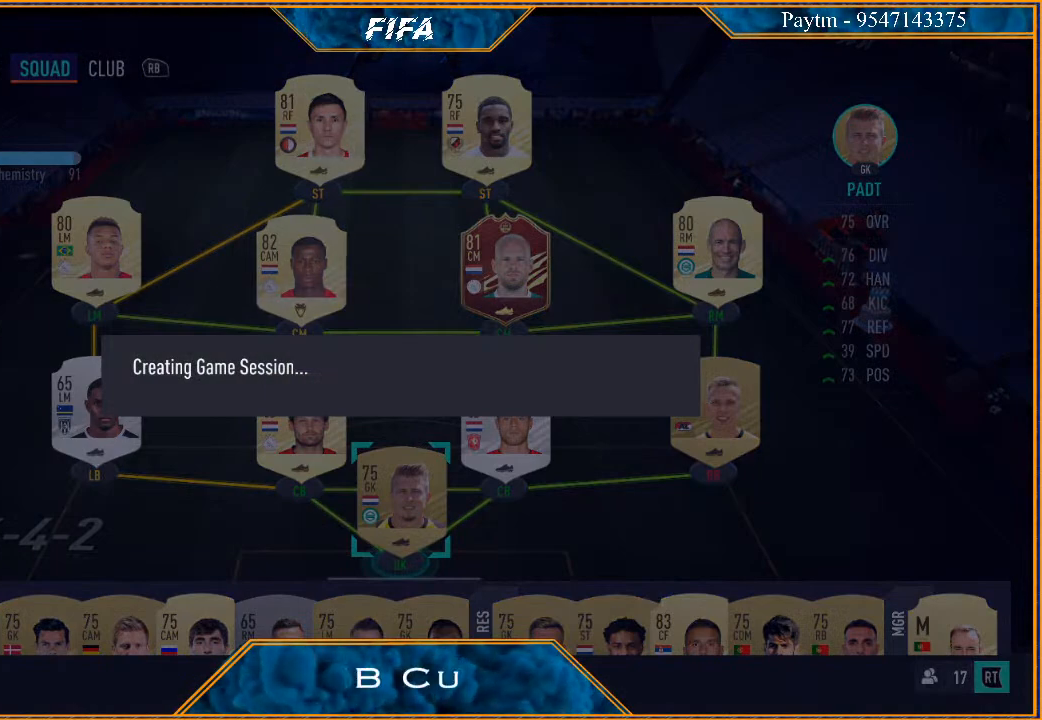
{"buttons": [], "left_stick": "center", "right_stick": "center", "events": []}
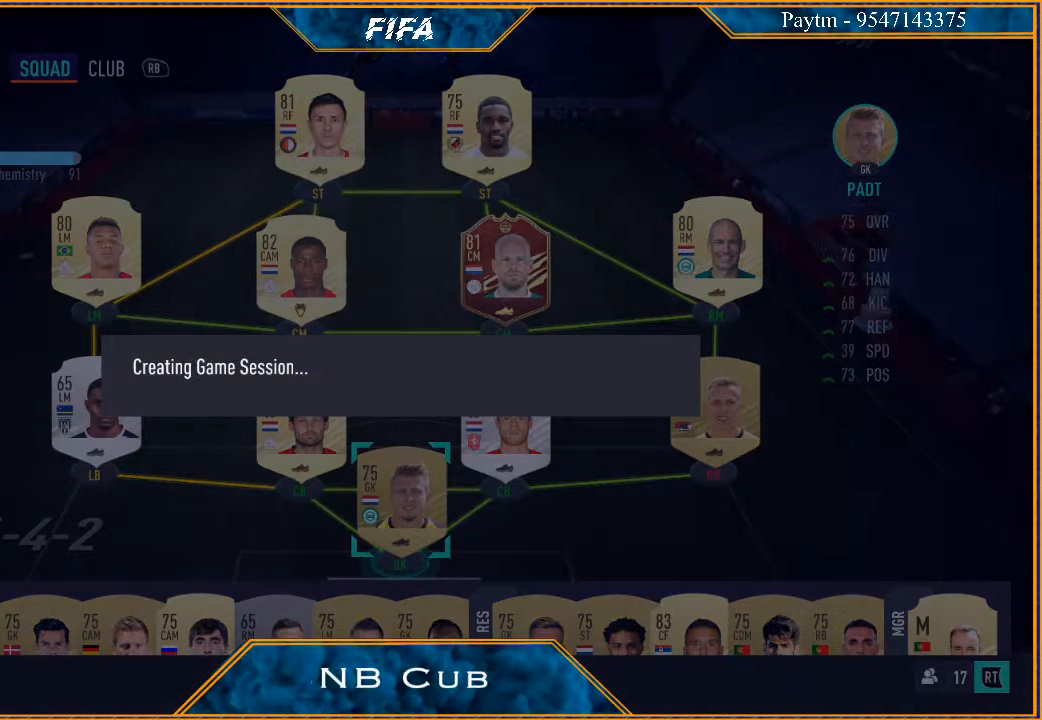
{"buttons": [], "left_stick": "center", "right_stick": "center", "events": []}
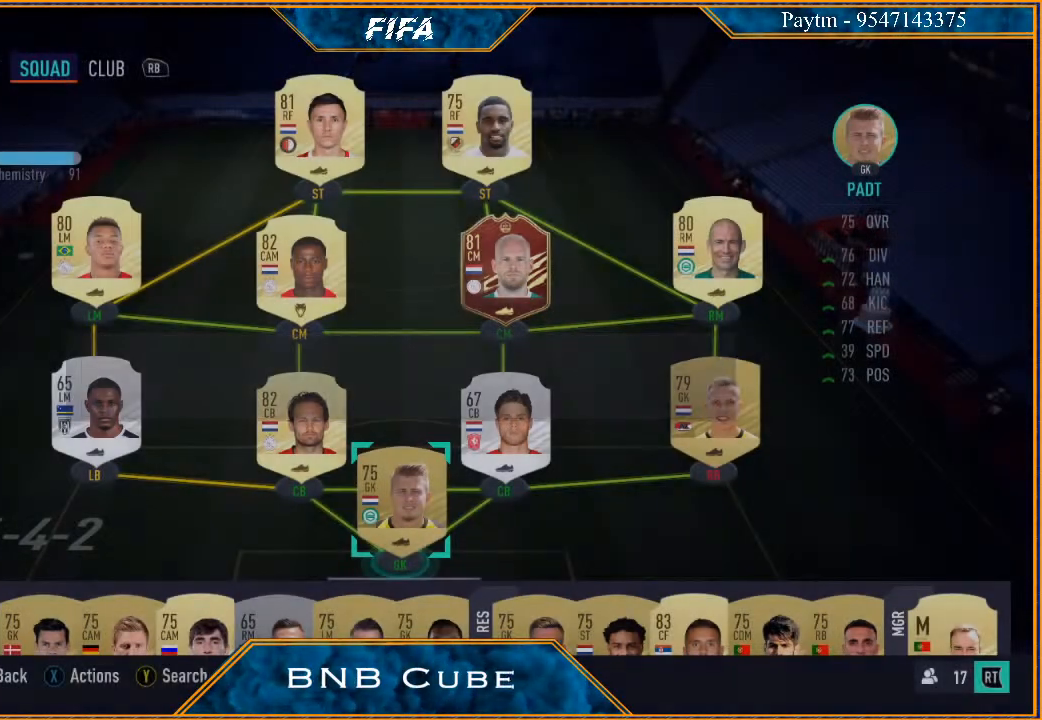
{"buttons": [], "left_stick": "center", "right_stick": "center", "events": []}
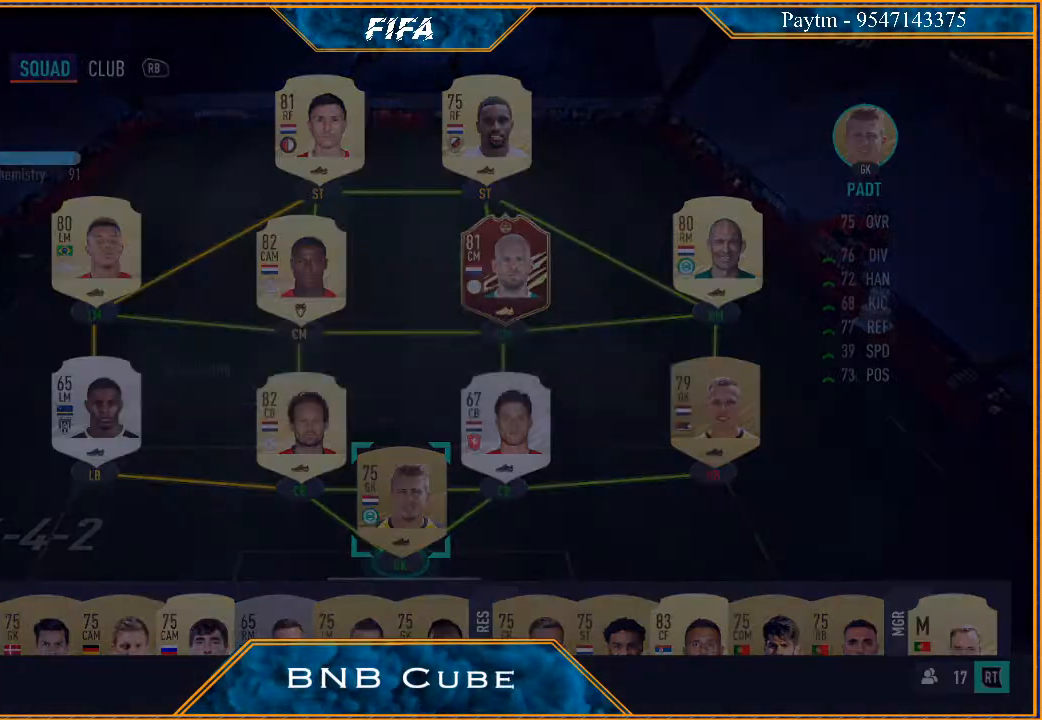
{"buttons": [], "left_stick": "center", "right_stick": "center", "events": []}
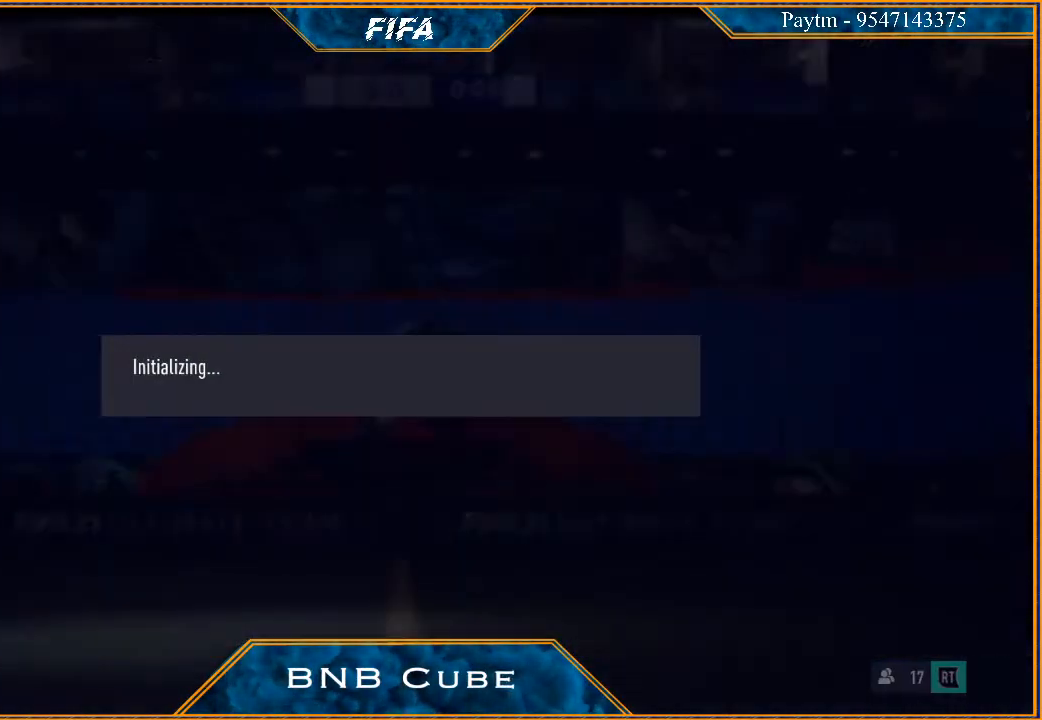
{"buttons": [], "left_stick": "center", "right_stick": "center", "events": []}
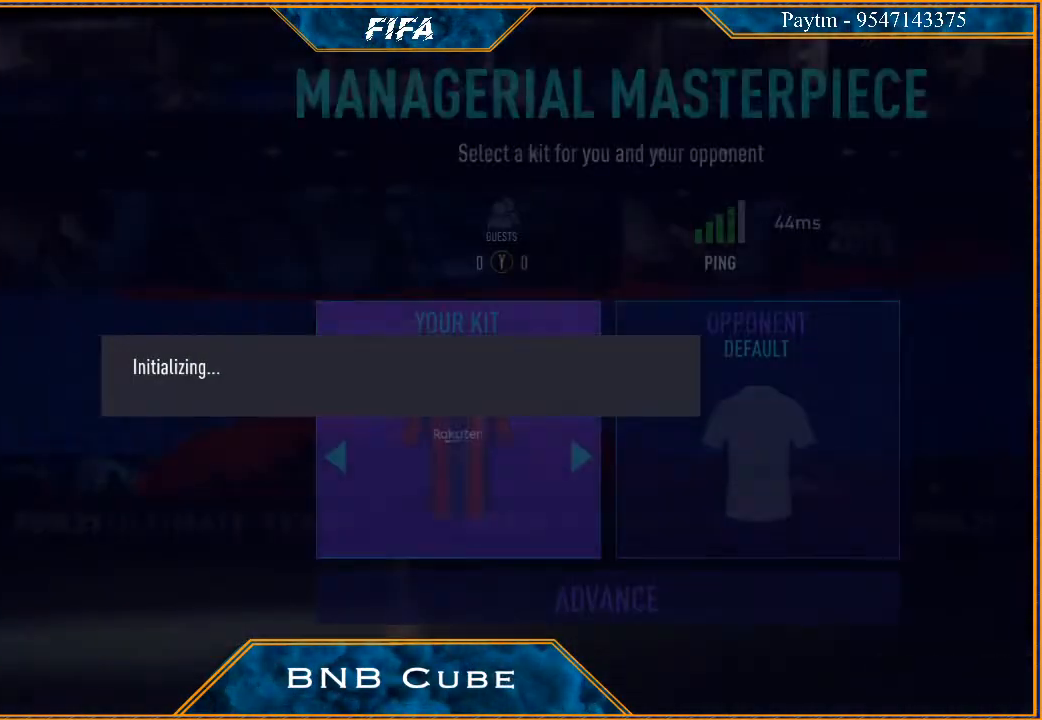
{"buttons": [], "left_stick": "center", "right_stick": "center", "events": []}
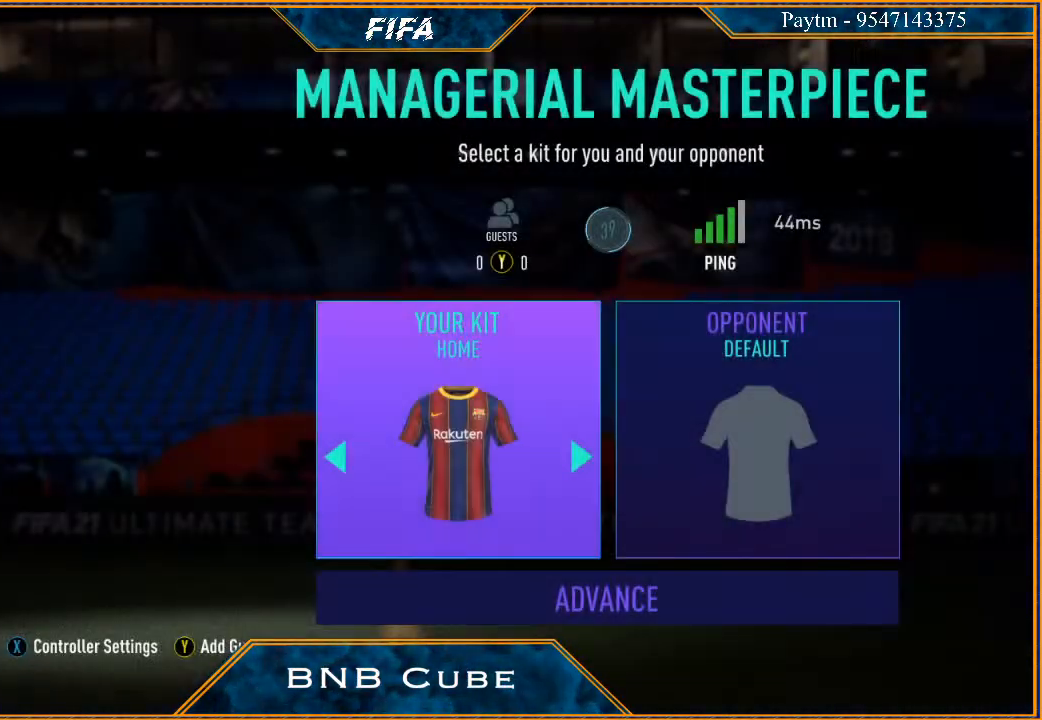
{"buttons": [], "left_stick": "center", "right_stick": "center", "events": [[167, "A", "down"], [300, "A", "up"]]}
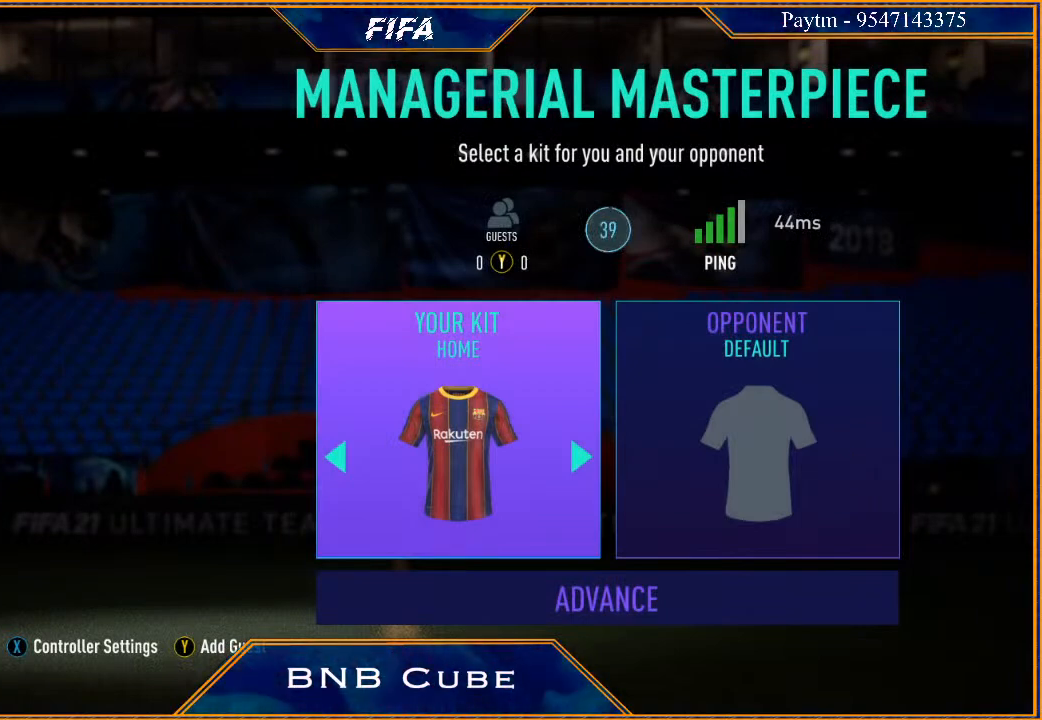
{"buttons": [], "left_stick": "center", "right_stick": "center", "events": []}
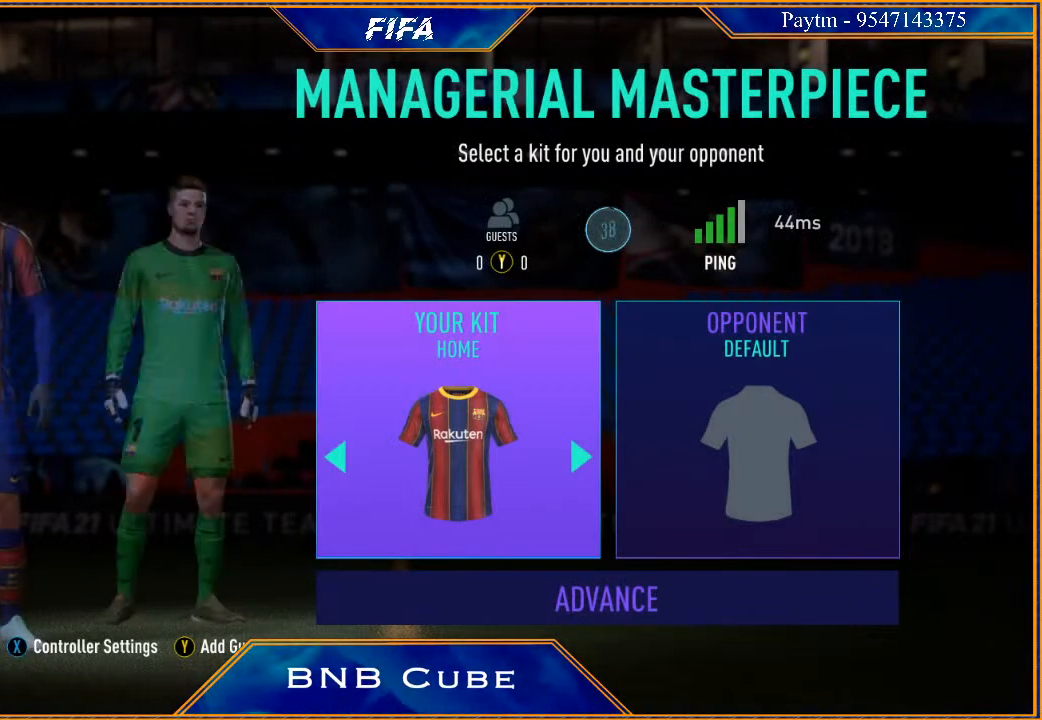
{"buttons": ["A"], "left_stick": "center", "right_stick": "center", "events": [[433, "A", "down"]]}
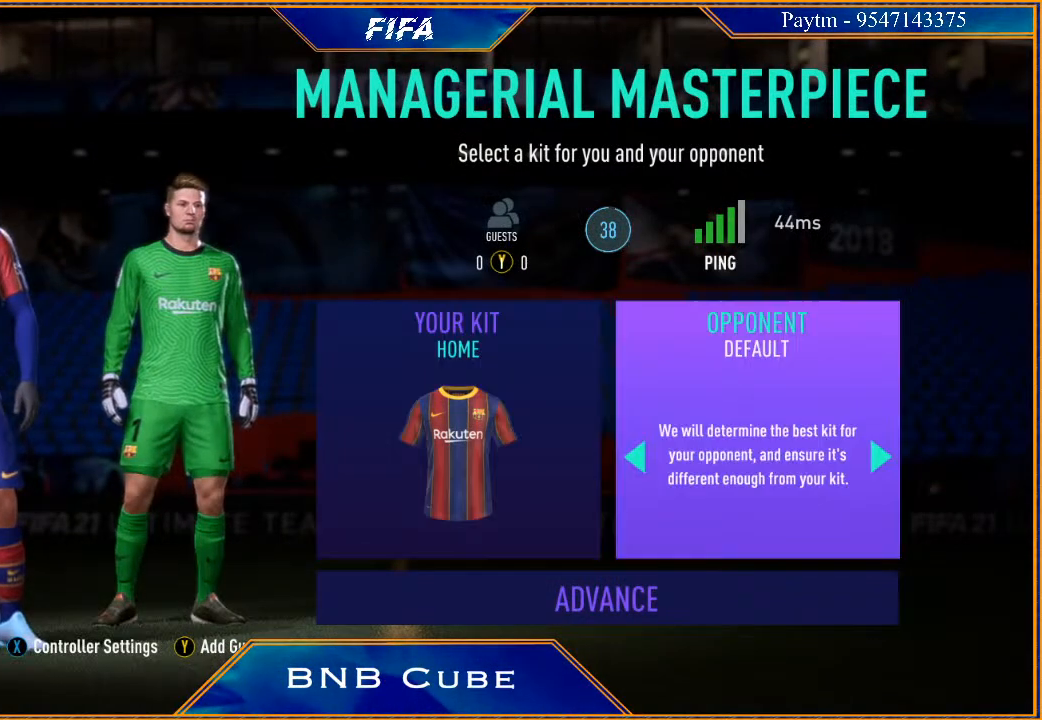
{"buttons": [], "left_stick": "center", "right_stick": "center", "events": [[67, "A", "up"], [267, "left_stick", "right"], [433, "left_stick", "center"]]}
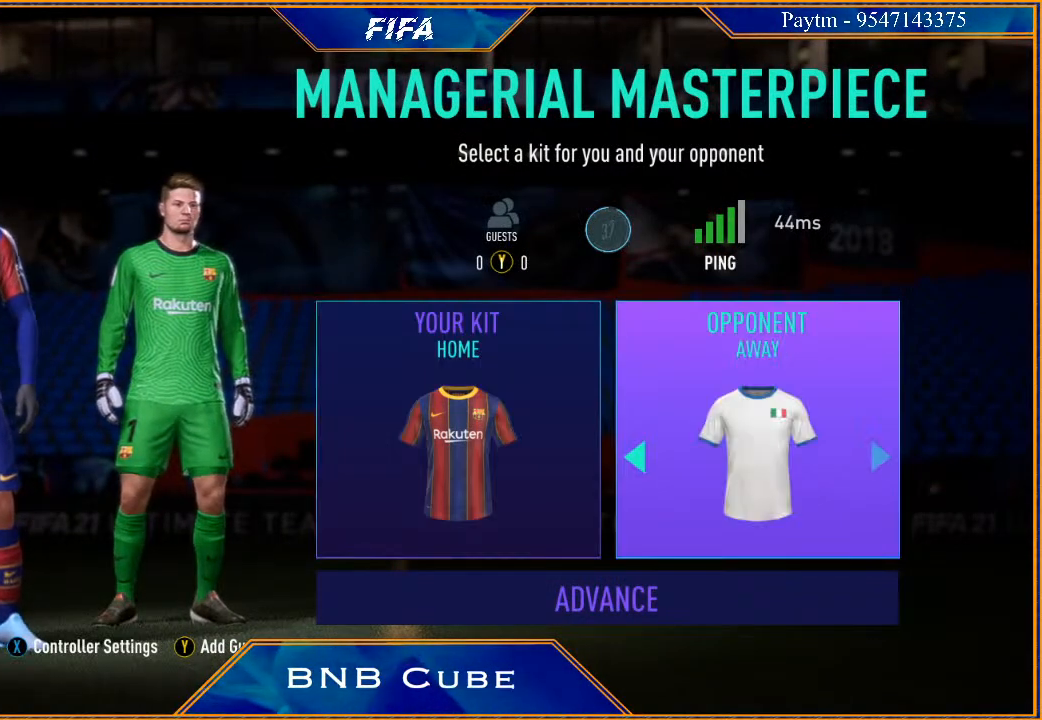
{"buttons": [], "left_stick": "center", "right_stick": "center", "events": [[433, "A", "down"], [467, "A", "up"]]}
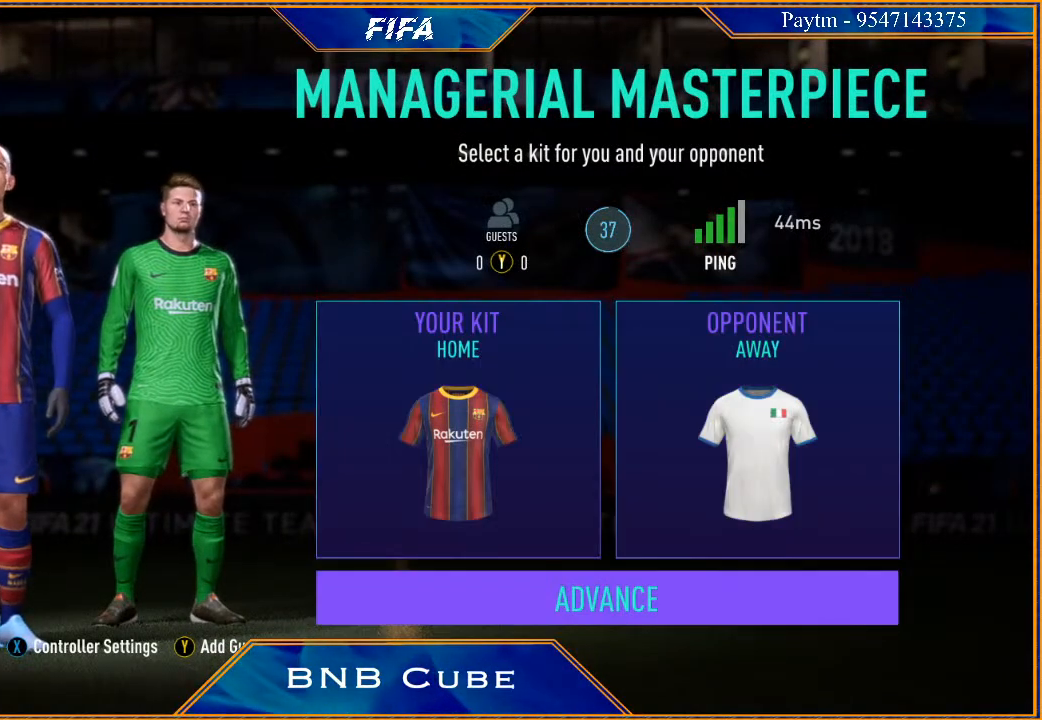
{"buttons": [], "left_stick": "center", "right_stick": "center", "events": [[67, "A", "down"], [133, "A", "up"], [200, "A", "down"], [300, "A", "up"], [367, "A", "down"], [467, "A", "up"]]}